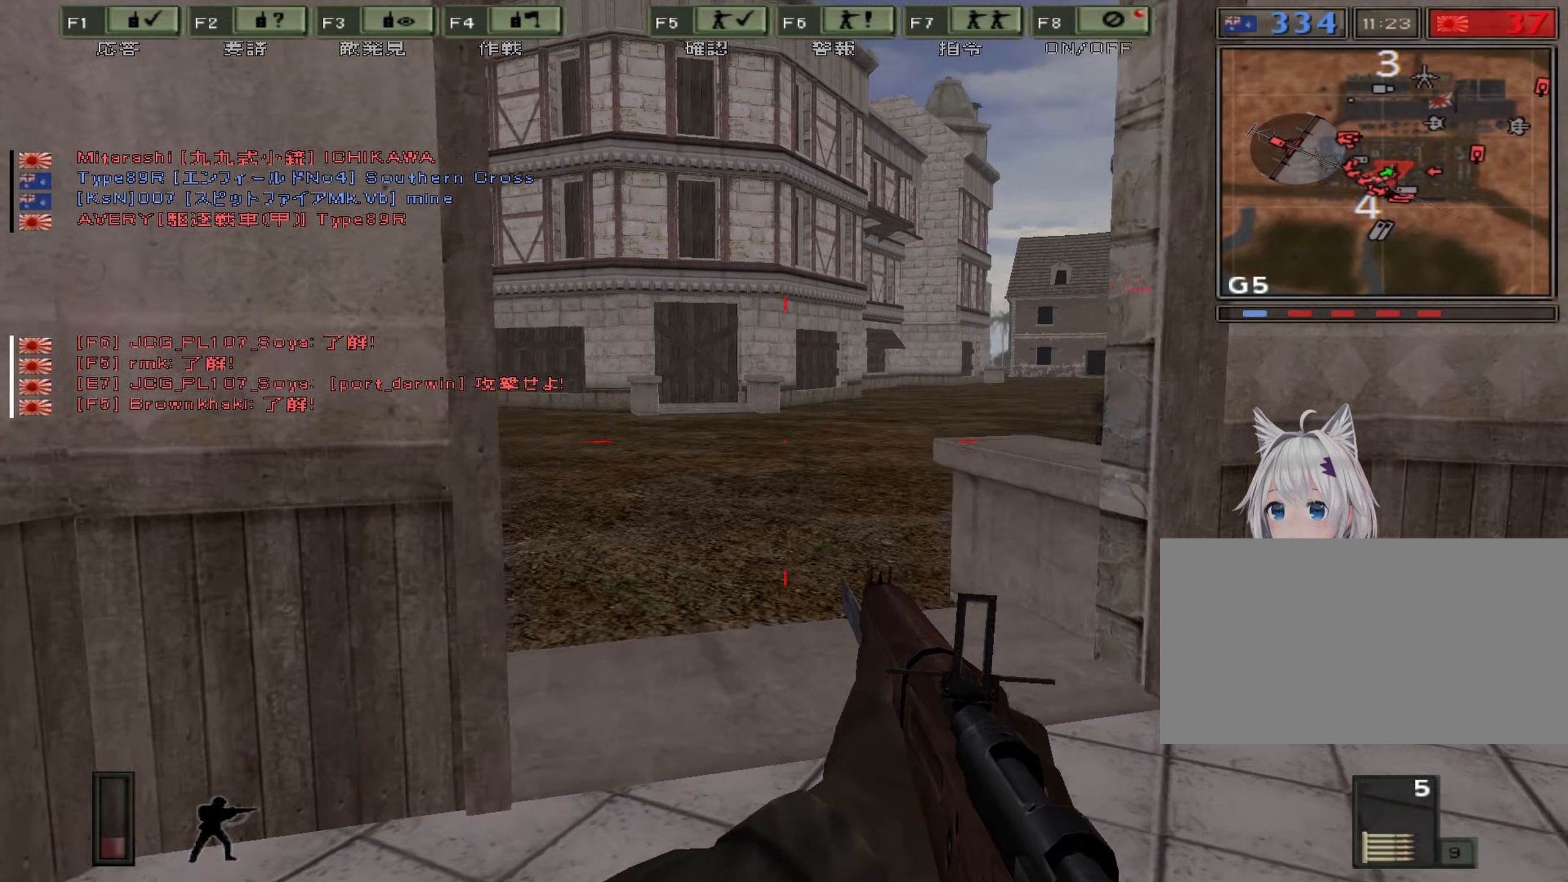
Gameplay with keyboard; each line is a JSON object with the keys held at the frame after it. "events" lists presses ("down") and releases ("up") of "0", "1", "2", "3", "4", "5", "6", "7", "8", "9", "a", "alt", "b", "c", "caps_lock", "ctrl", "d", "e", "escape", "f", "g", "h", "i", "j", "k", "l", "n", "o", "p", "q", "r", "s", "shift", "space", "super", "t", "tab", "u", "v", "w", "x", "y" and "z" between this image and that frame as [ms after this image, input, new state], when the widget could be followed in between. No other keys are recorded. Mouse input is not recorded. Not read: m.
{"keys": ["w"], "events": [[33, "d", "down"], [434, "d", "up"]]}
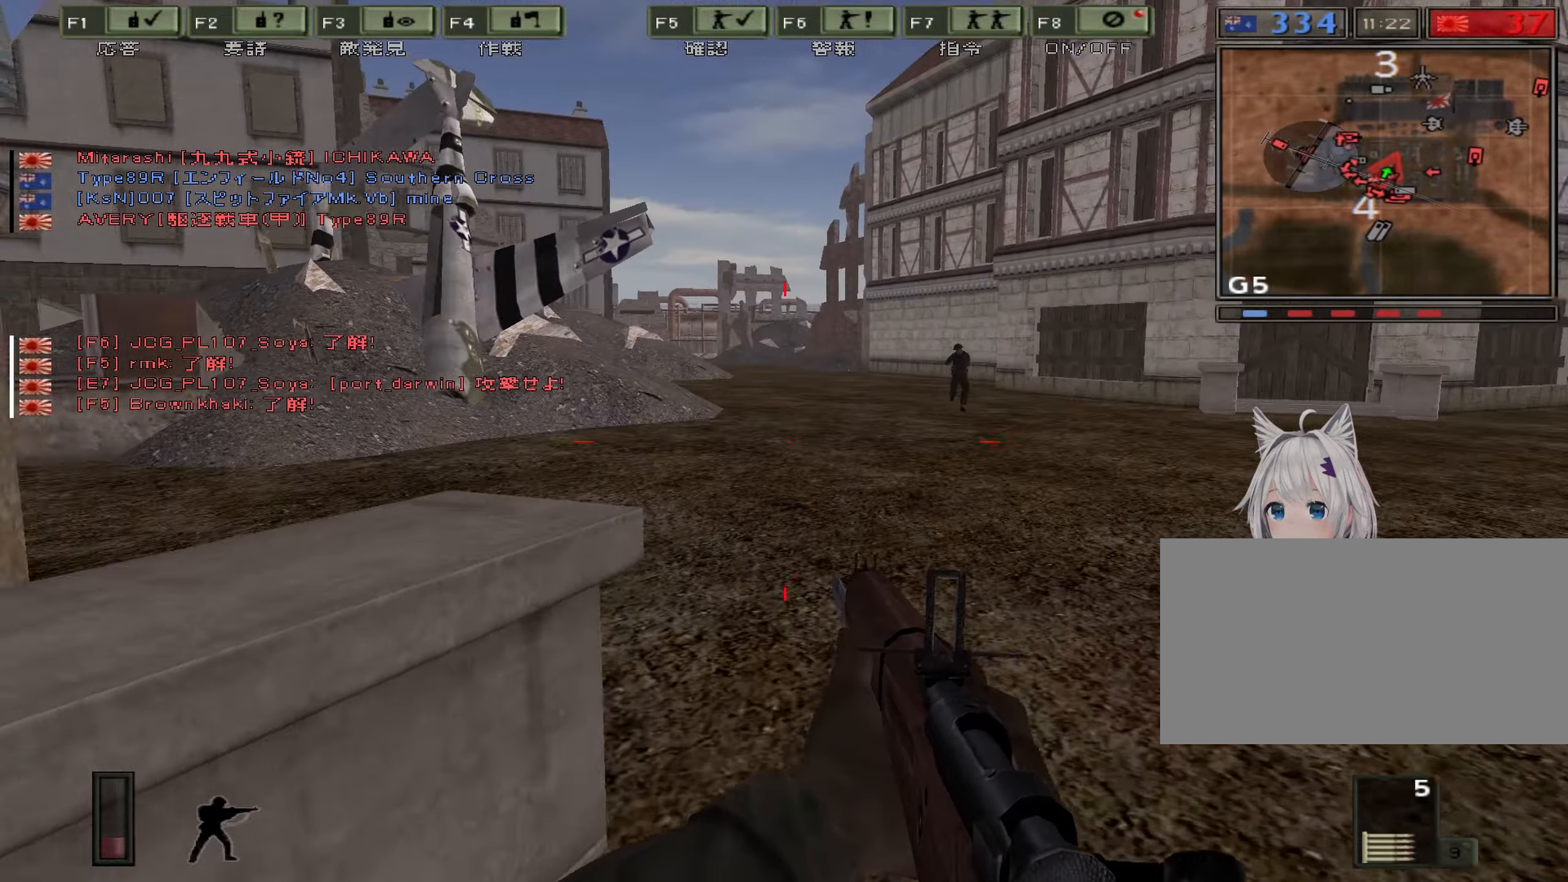
{"keys": ["w", "z"], "events": [[400, "z", "down"]]}
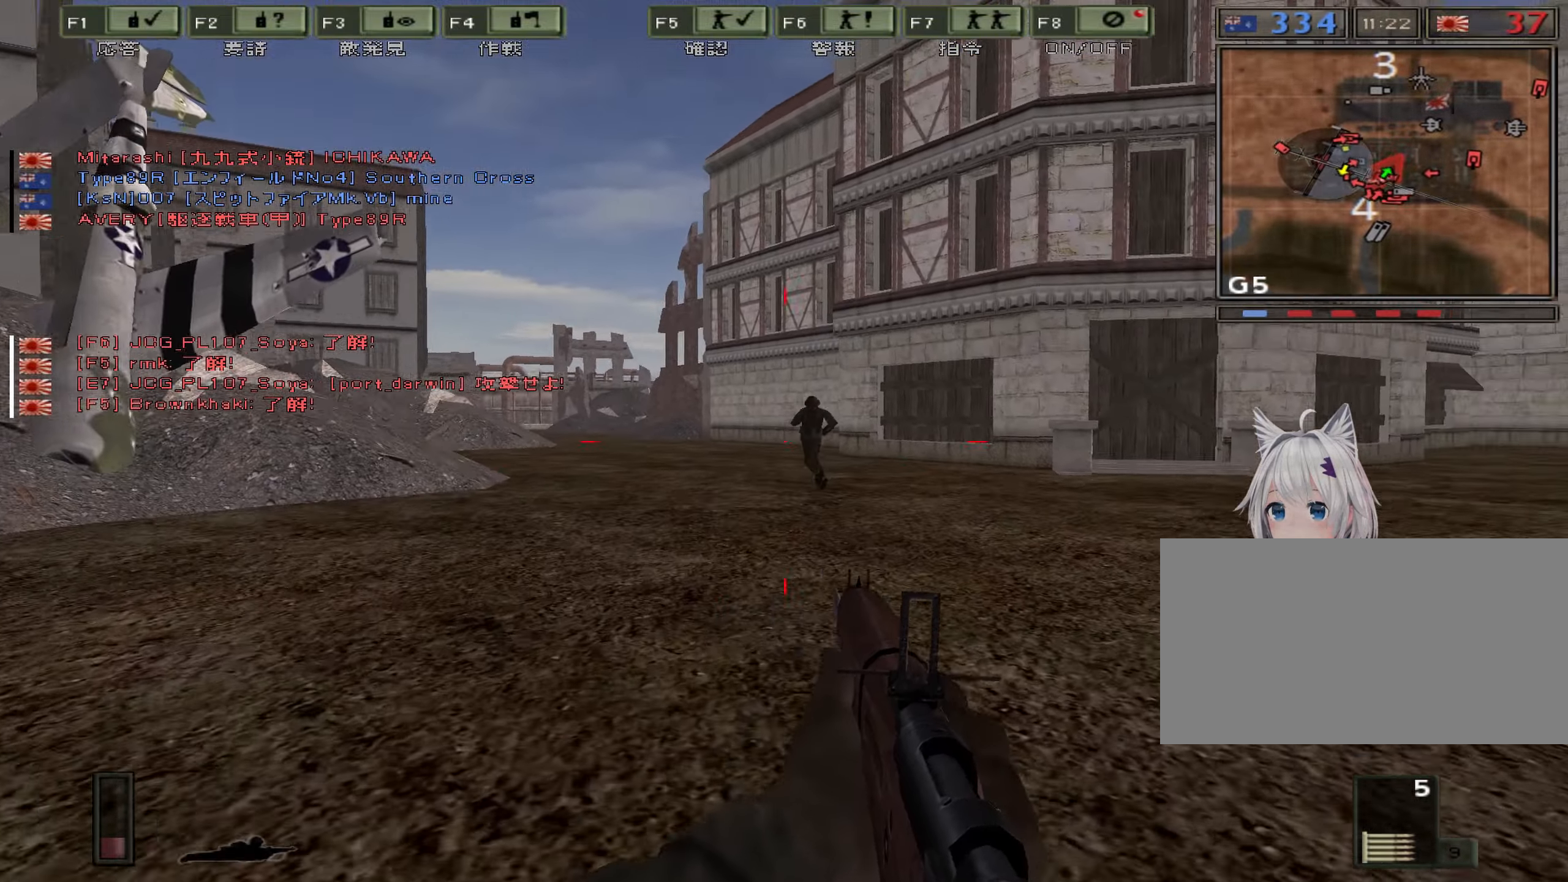
{"keys": [], "events": [[50, "z", "up"], [100, "w", "up"]]}
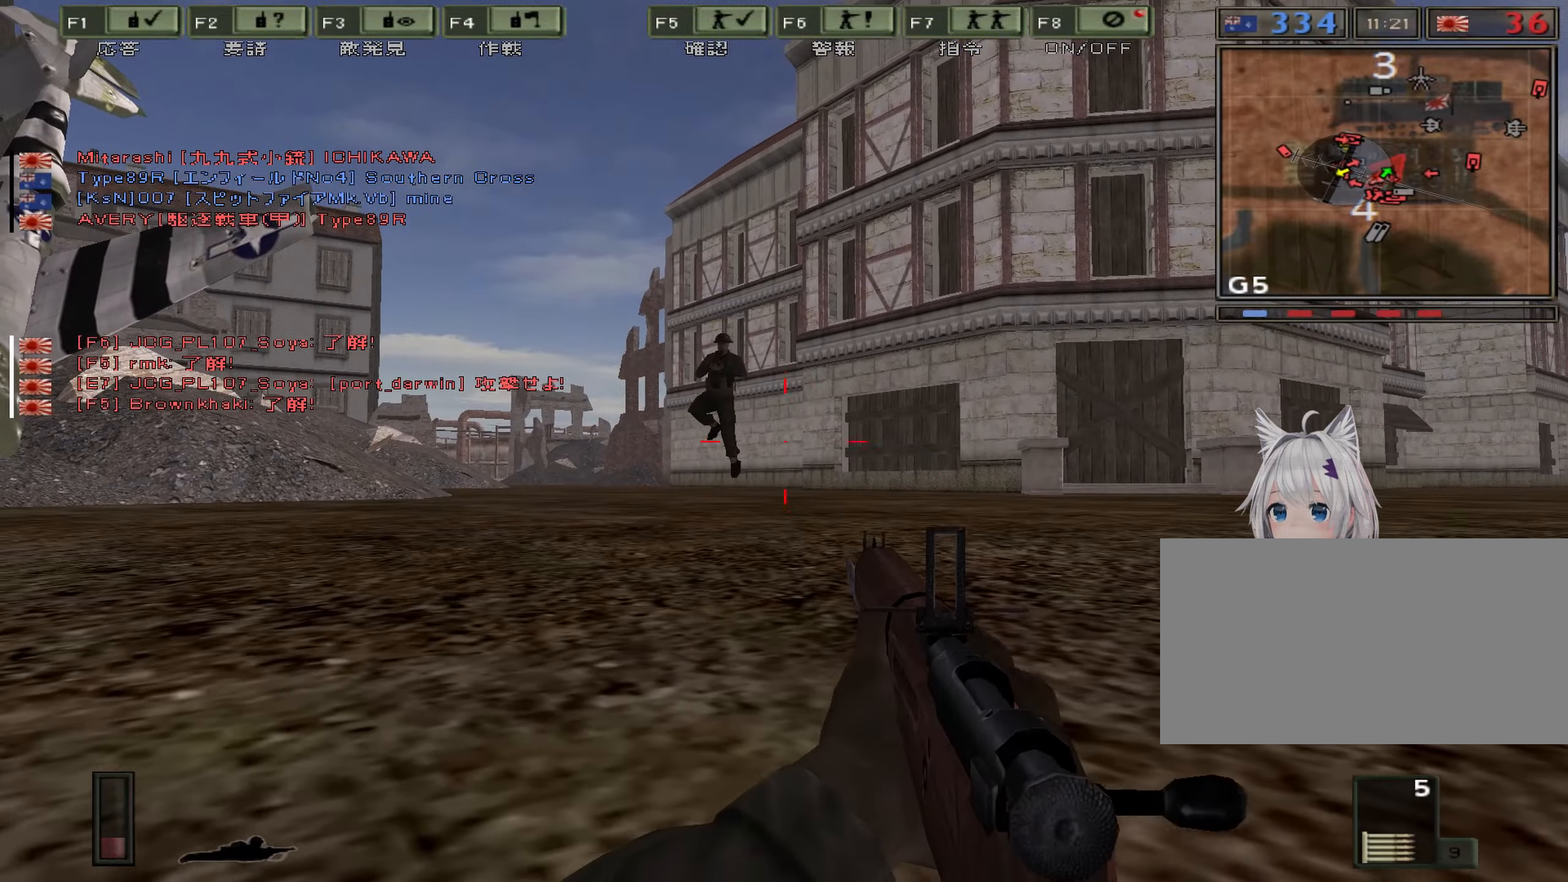
{"keys": ["d"], "events": [[484, "d", "down"]]}
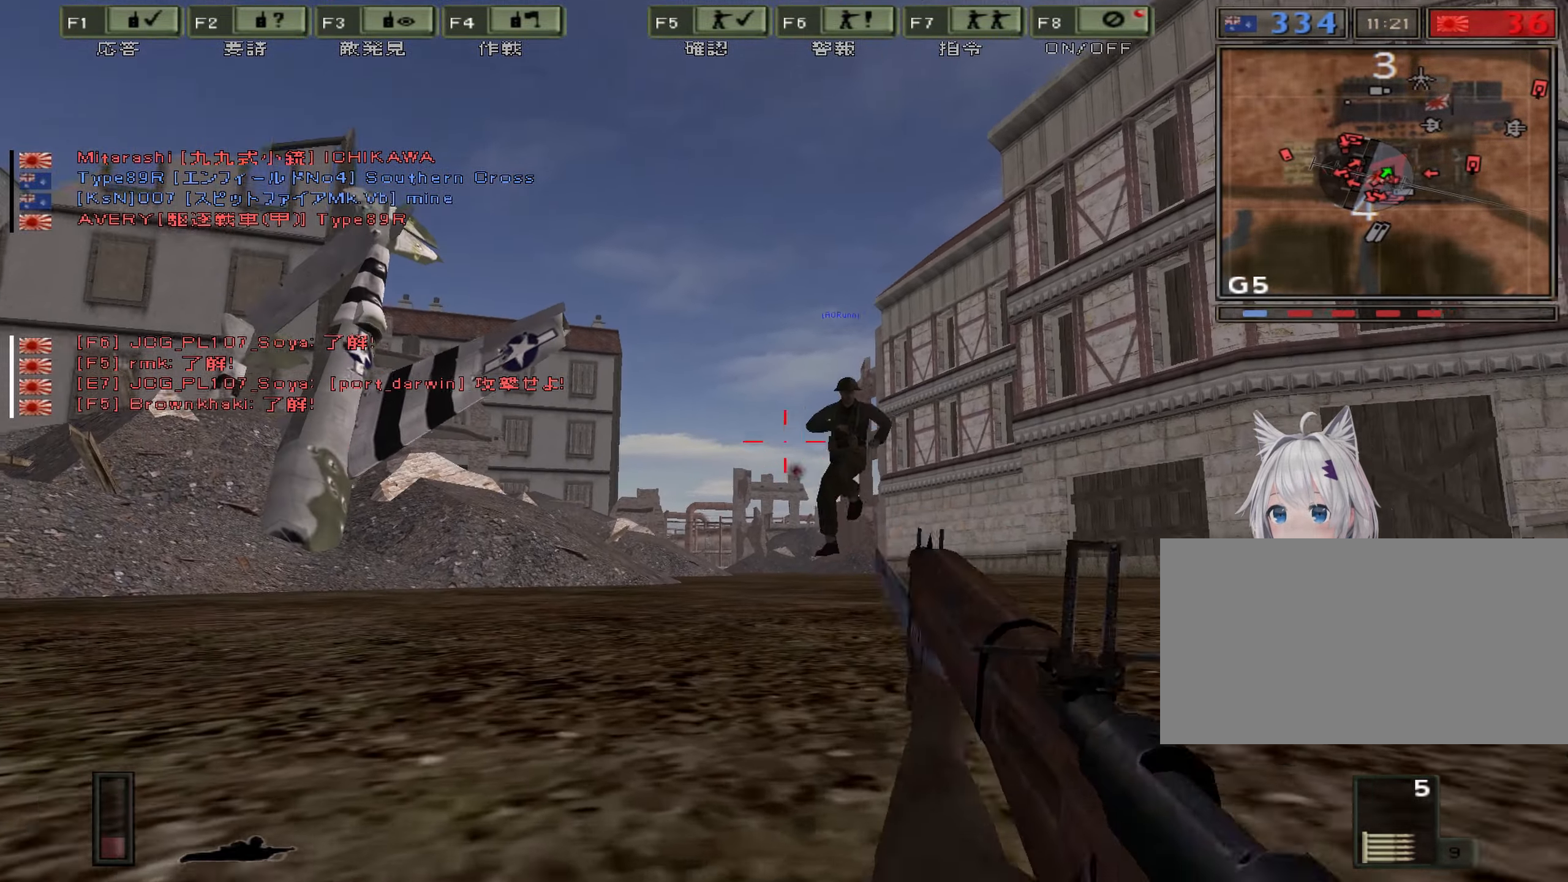
{"keys": ["ctrl", "d"], "events": [[84, "ctrl", "down"]]}
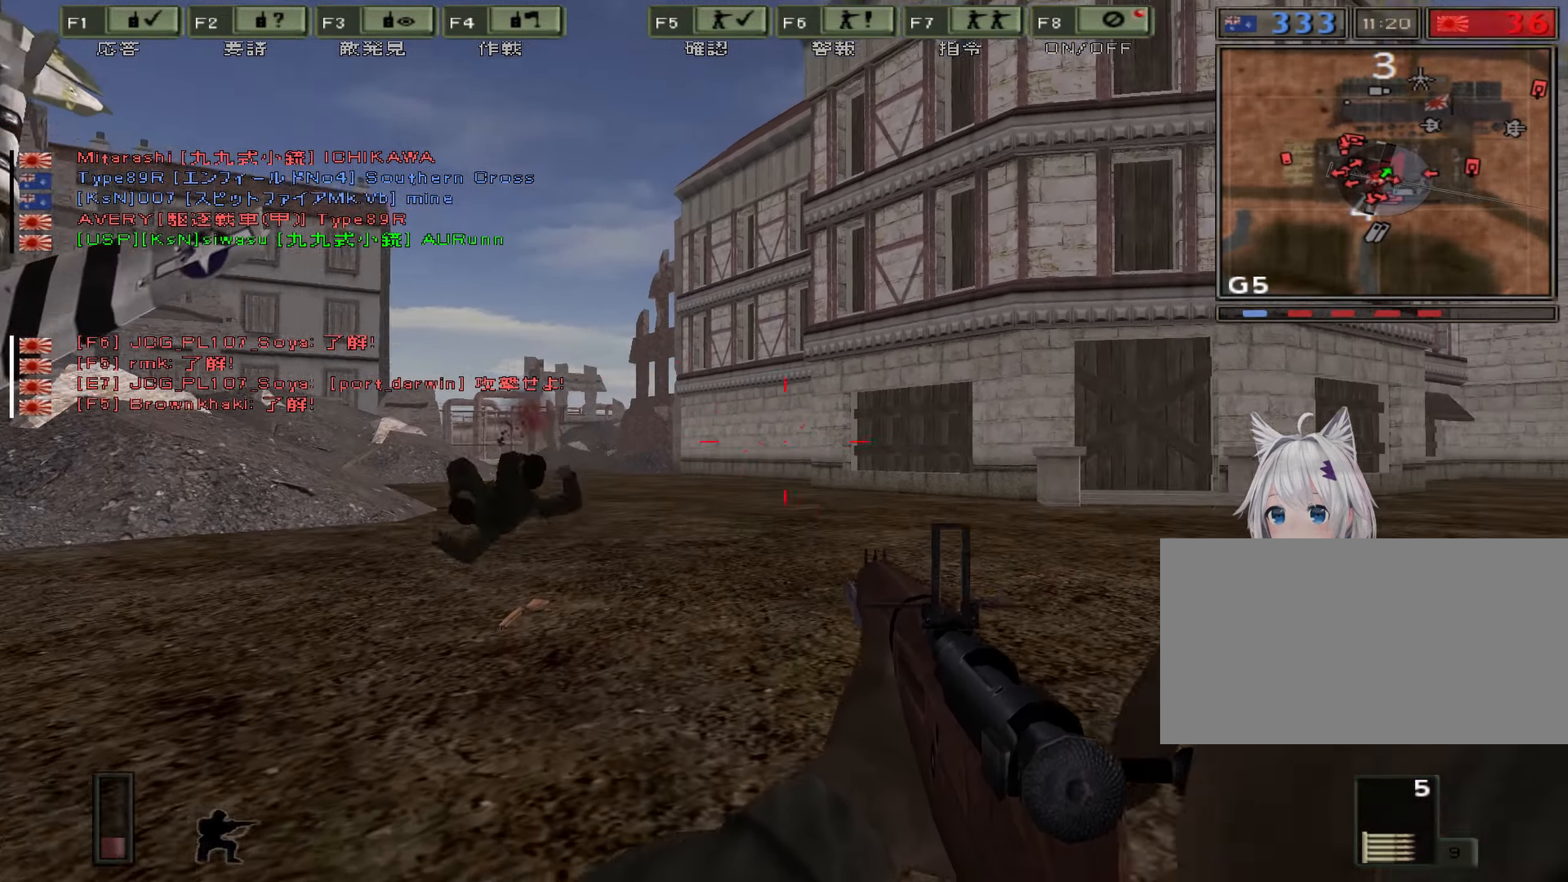
{"keys": [], "events": [[50, "ctrl", "up"], [367, "d", "up"]]}
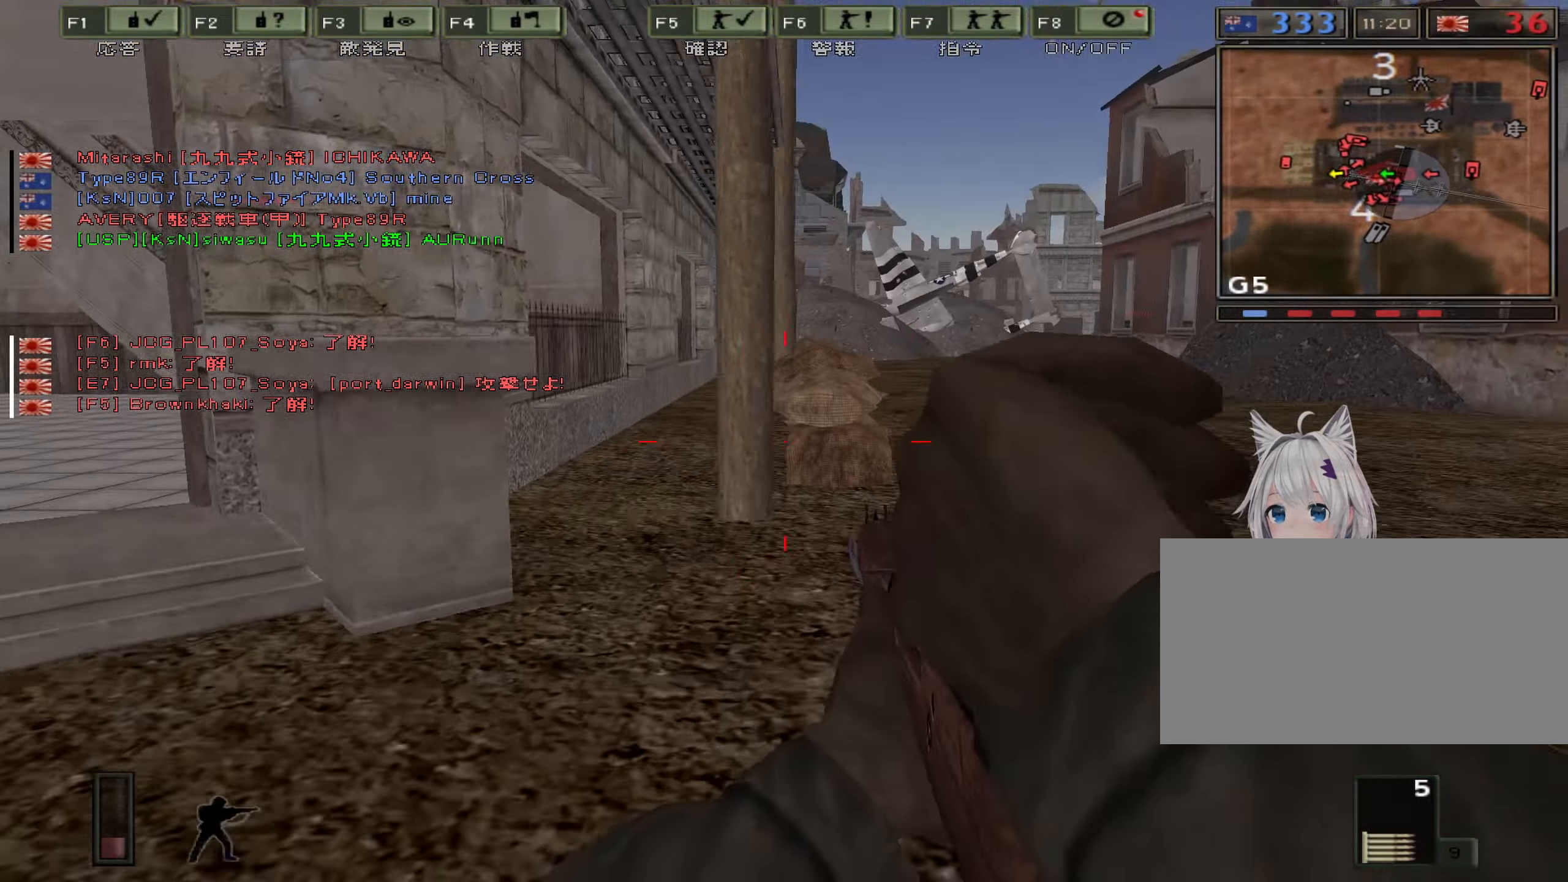
{"keys": [], "events": []}
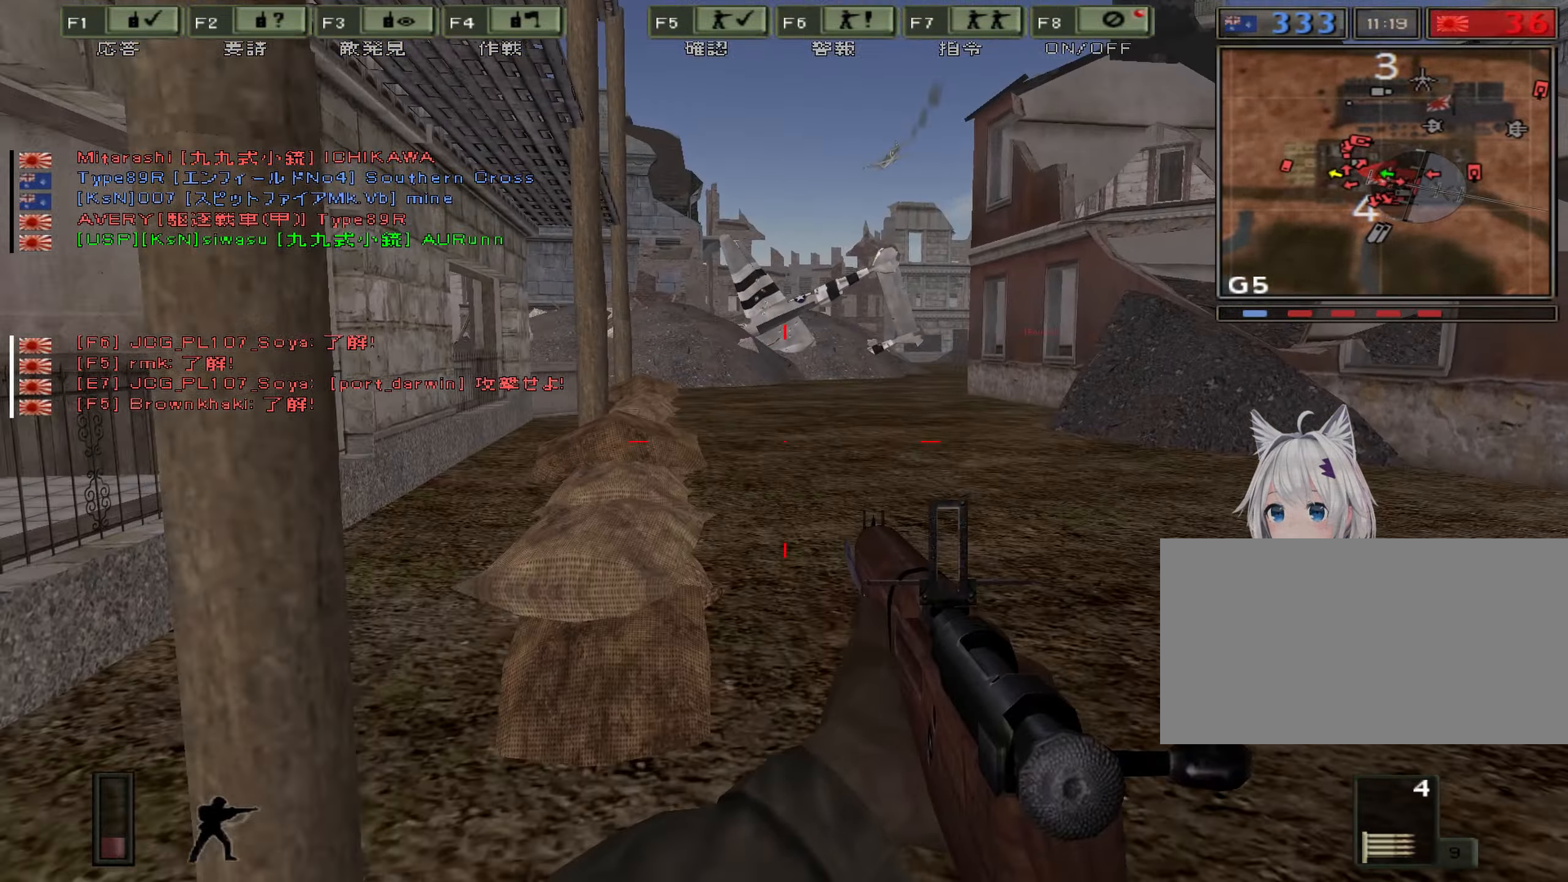
{"keys": [], "events": [[50, "d", "down"], [234, "r", "down"], [317, "d", "up"], [484, "r", "up"]]}